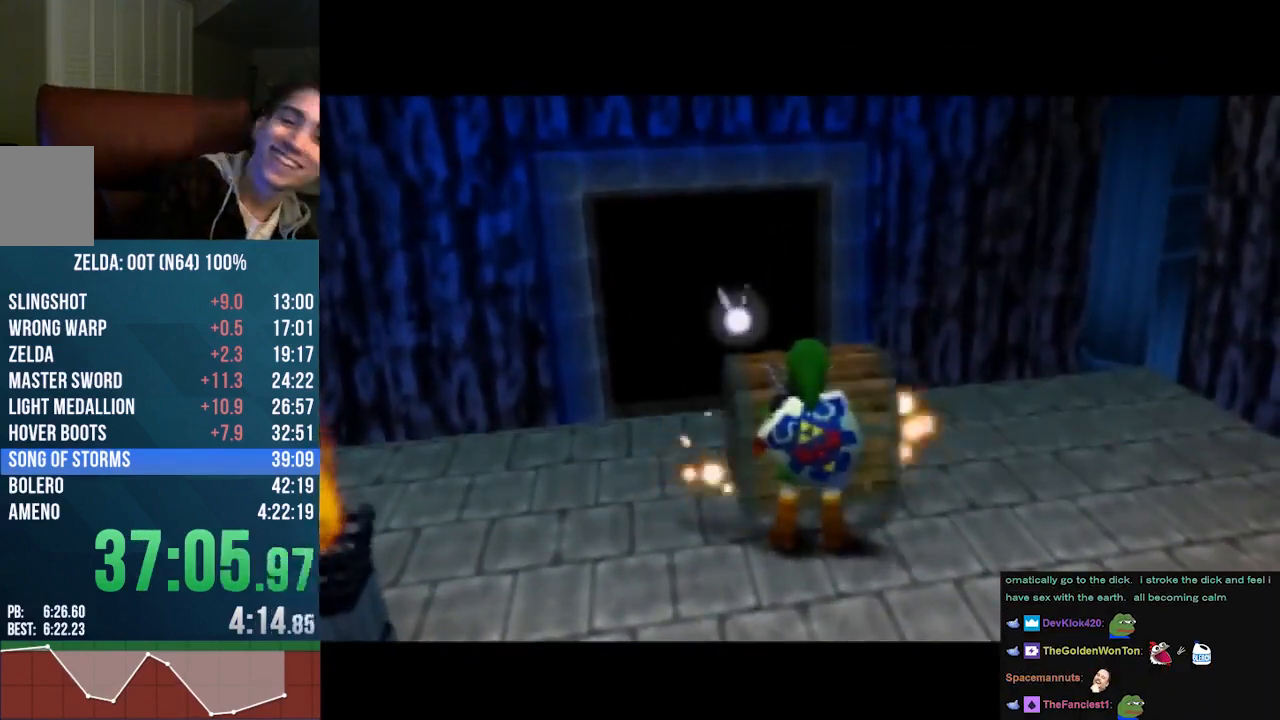
Gameplay with a controller (Nintendo layout); each line is a JSON object with the inputs held at the frame after it. "events" lists button and stick changes between this image and that frame as [ms after this image, input, new state], when the widget could be followed in between. Not read: L1 L3 R1 R3.
{"buttons": [], "left_stick": "center", "events": [[33, "A", "up"], [100, "A", "down"], [133, "B", "down"], [233, "A", "up"], [233, "B", "up"], [333, "A", "down"], [367, "B", "down"], [467, "A", "up"], [467, "B", "up"]]}
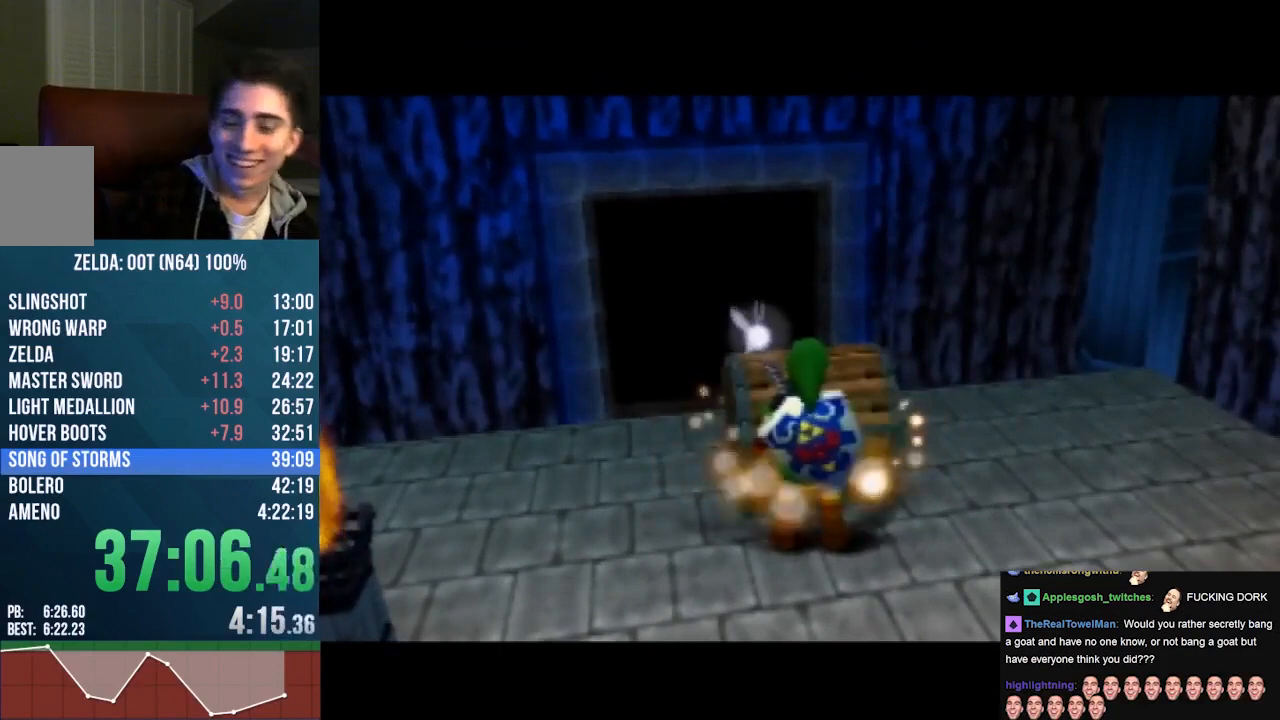
{"buttons": ["A"], "left_stick": "center", "events": [[267, "A", "down"], [367, "A", "up"], [467, "A", "down"]]}
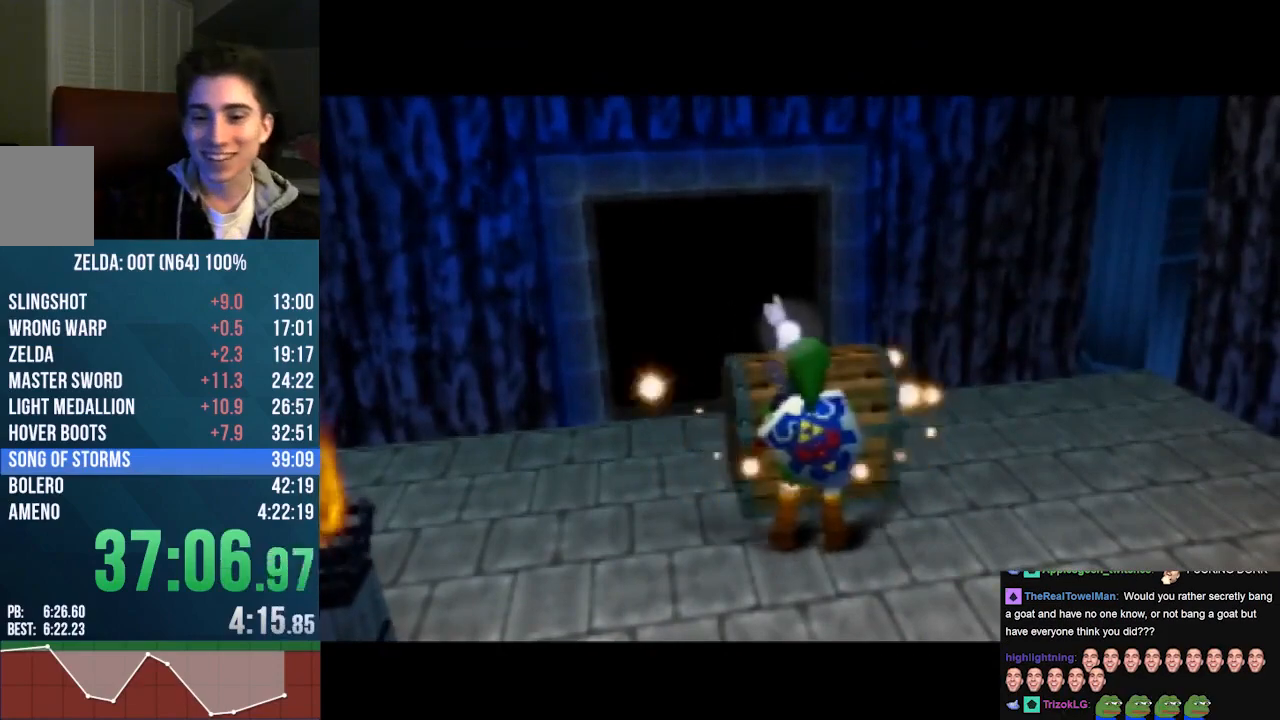
{"buttons": [], "left_stick": "center", "events": [[33, "A", "up"], [100, "left_stick", "up"], [200, "A", "down"], [300, "A", "up"], [333, "left_stick", "center"], [367, "A", "down"], [433, "A", "up"]]}
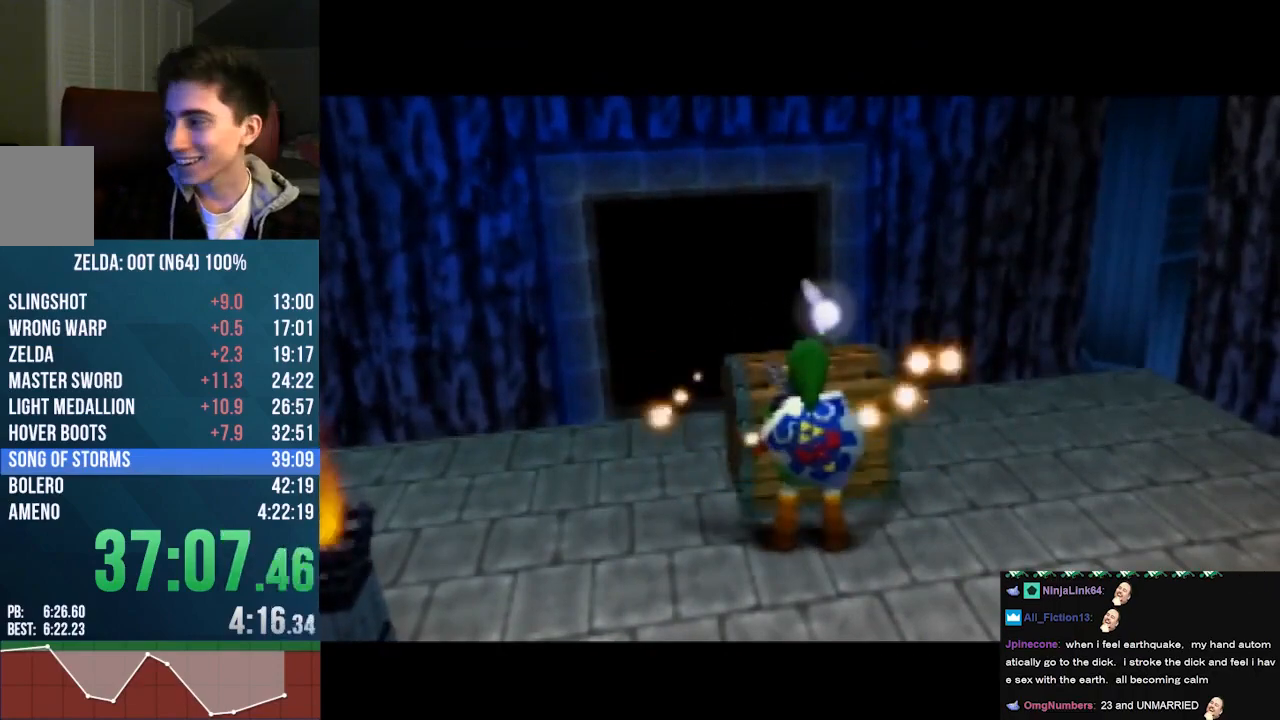
{"buttons": ["A"], "left_stick": "up", "events": [[67, "A", "down"], [133, "A", "up"], [167, "A", "down"], [167, "left_stick", "up"], [267, "A", "up"], [333, "A", "down"], [367, "A", "up"], [467, "A", "down"]]}
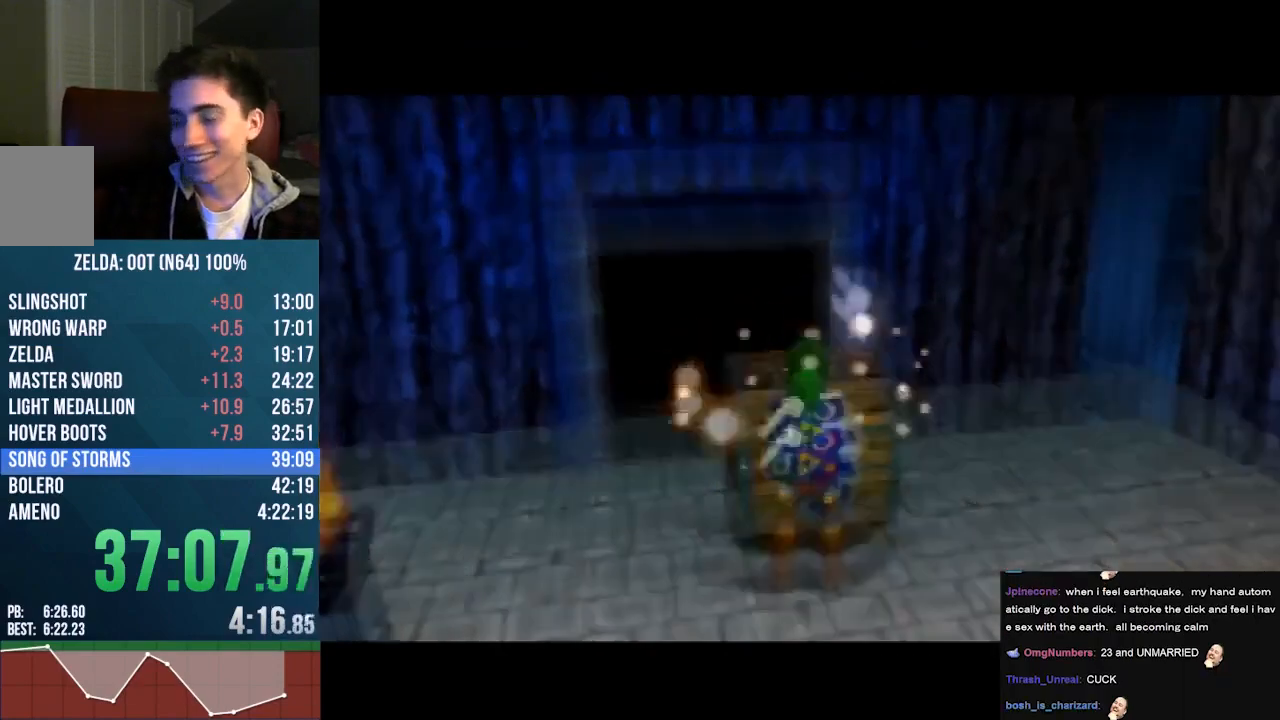
{"buttons": [], "left_stick": "center", "events": [[33, "A", "up"], [133, "A", "down"], [200, "A", "up"], [233, "A", "down"], [300, "A", "up"], [367, "left_stick", "center"]]}
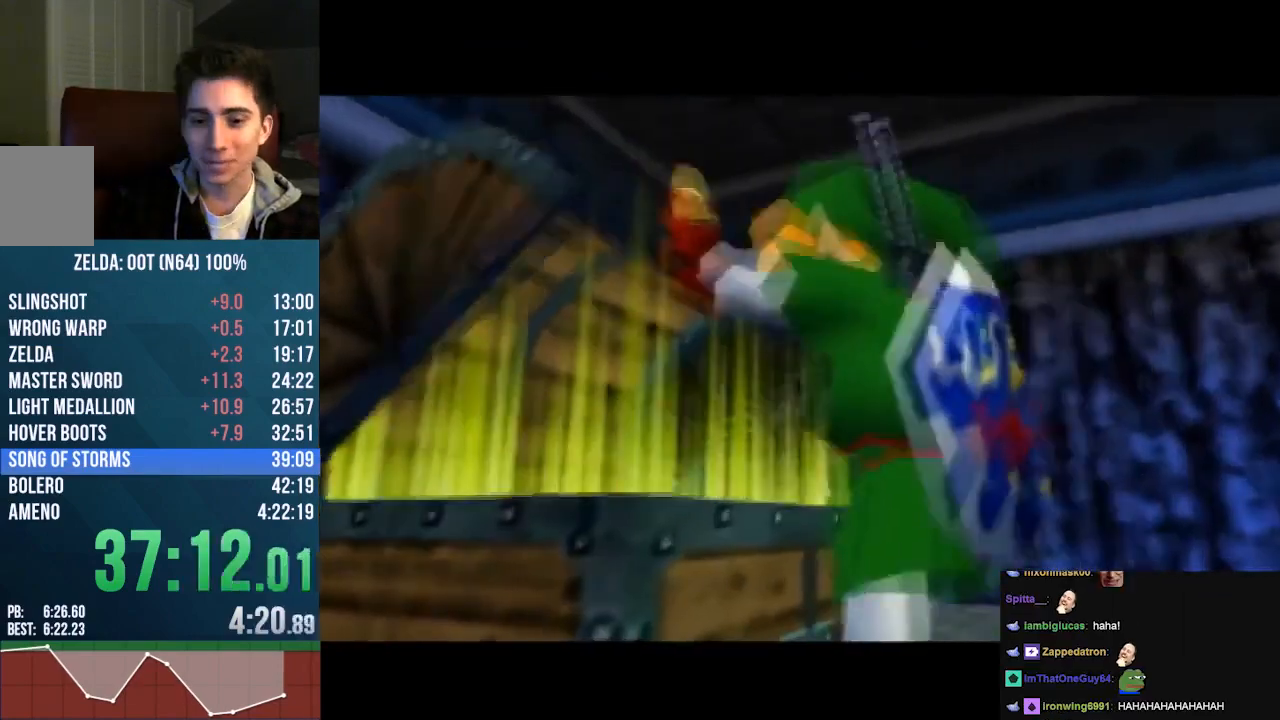
{"buttons": [], "left_stick": "center", "events": []}
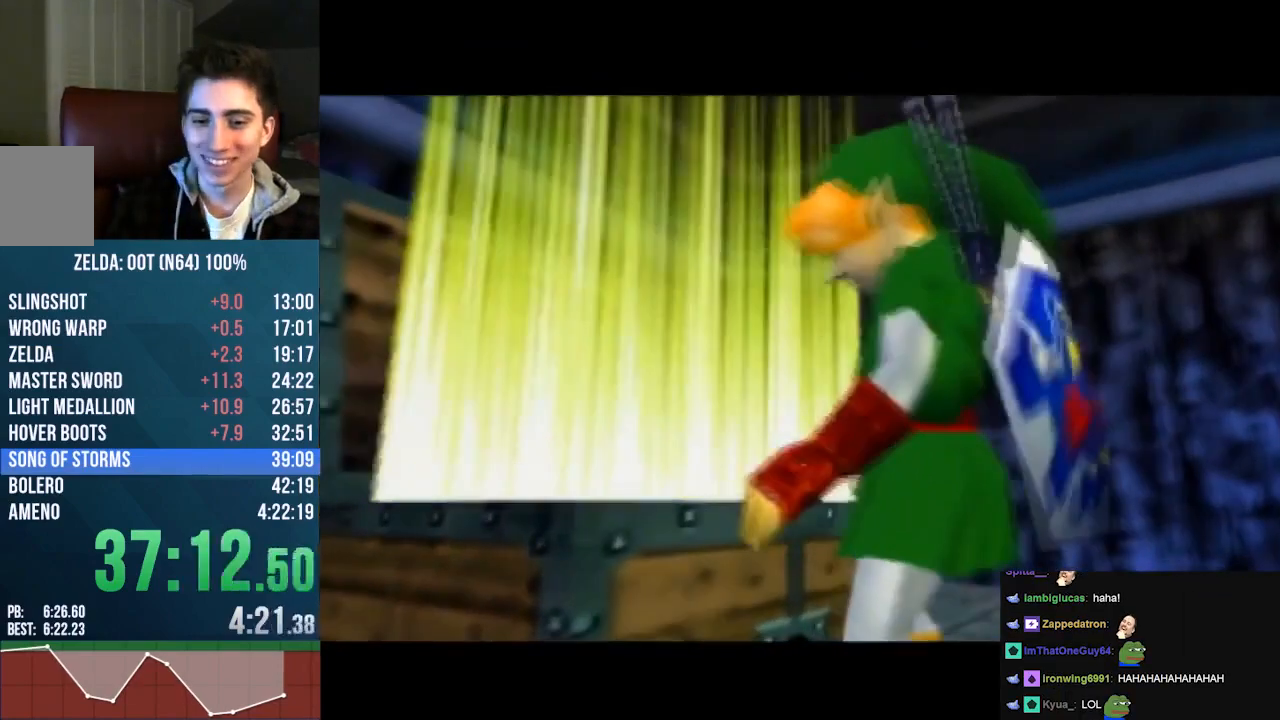
{"buttons": ["A", "B"], "left_stick": "center", "events": [[300, "A", "down"], [400, "B", "down"]]}
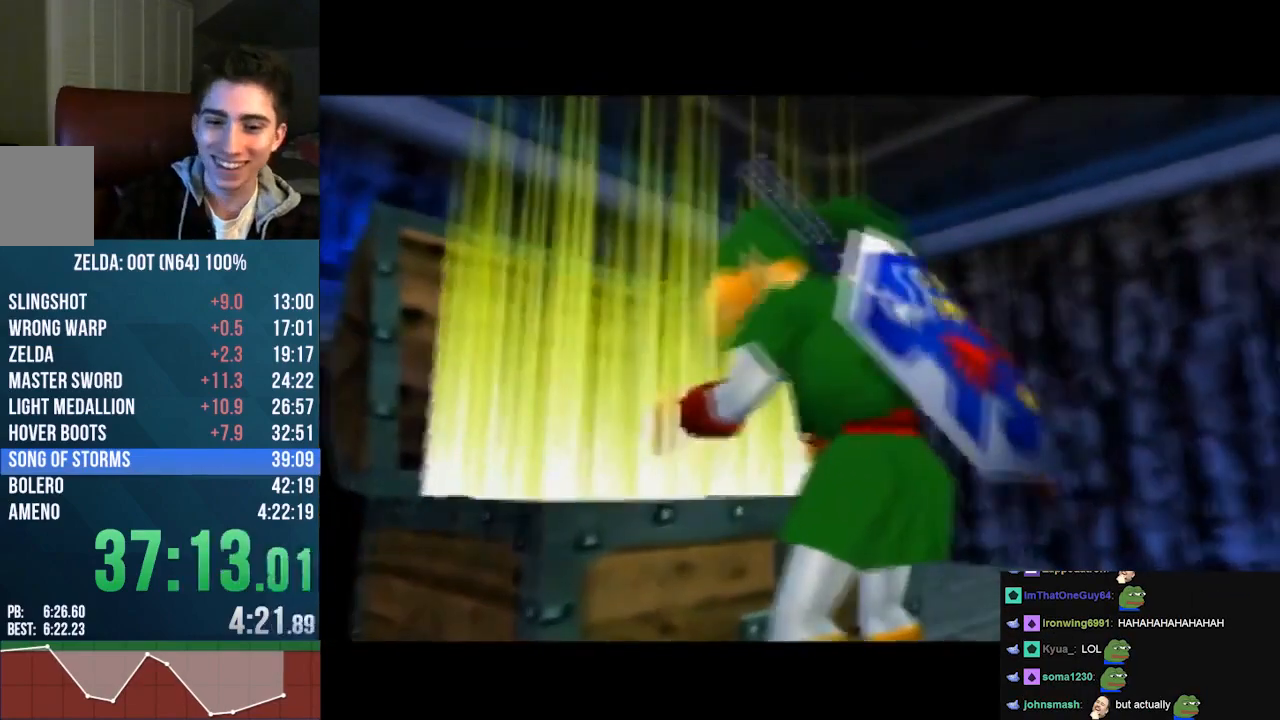
{"buttons": [], "left_stick": "center", "events": [[33, "A", "up"], [67, "B", "up"], [167, "A", "down"], [167, "B", "down"], [300, "A", "up"], [300, "B", "up"], [367, "A", "down"], [400, "B", "down"], [500, "A", "up"], [500, "B", "up"]]}
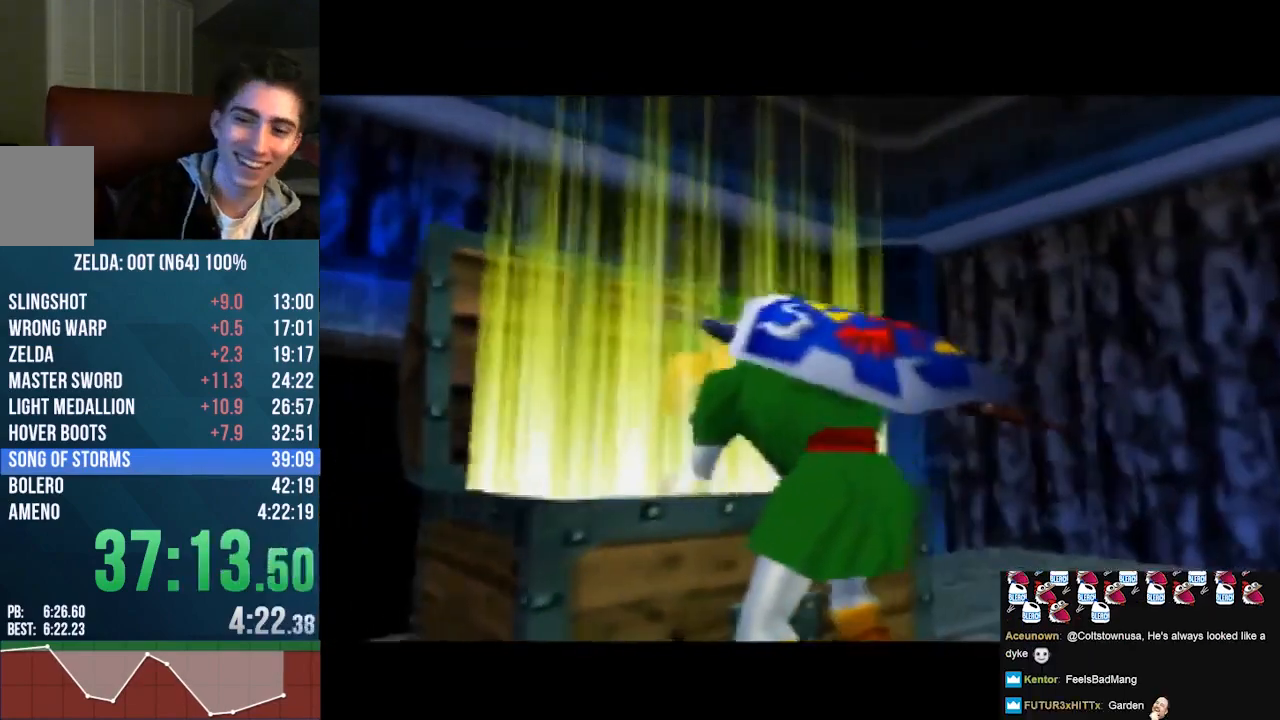
{"buttons": [], "left_stick": "up", "events": [[100, "A", "down"], [100, "B", "down"], [133, "A", "up"], [133, "B", "up"], [367, "left_stick", "up"]]}
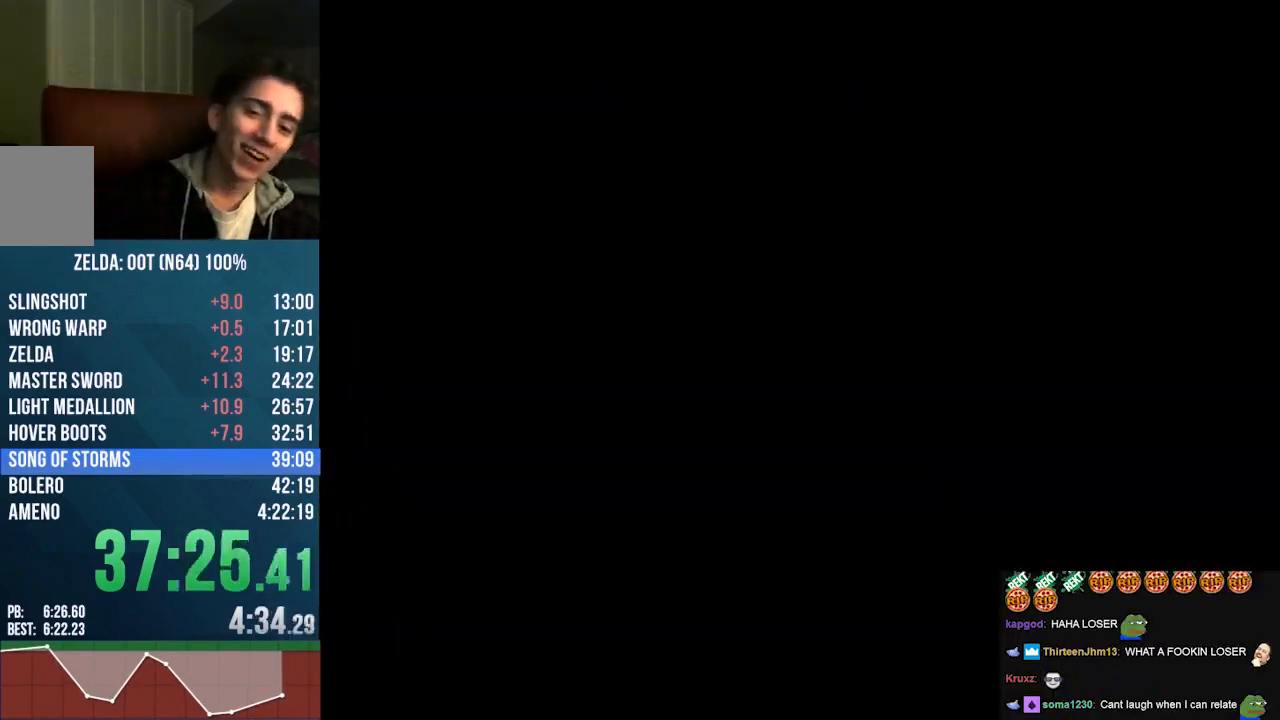
{"buttons": [], "left_stick": "up", "events": [[300, "A", "down"], [333, "A", "up"], [433, "A", "down"], [500, "A", "up"]]}
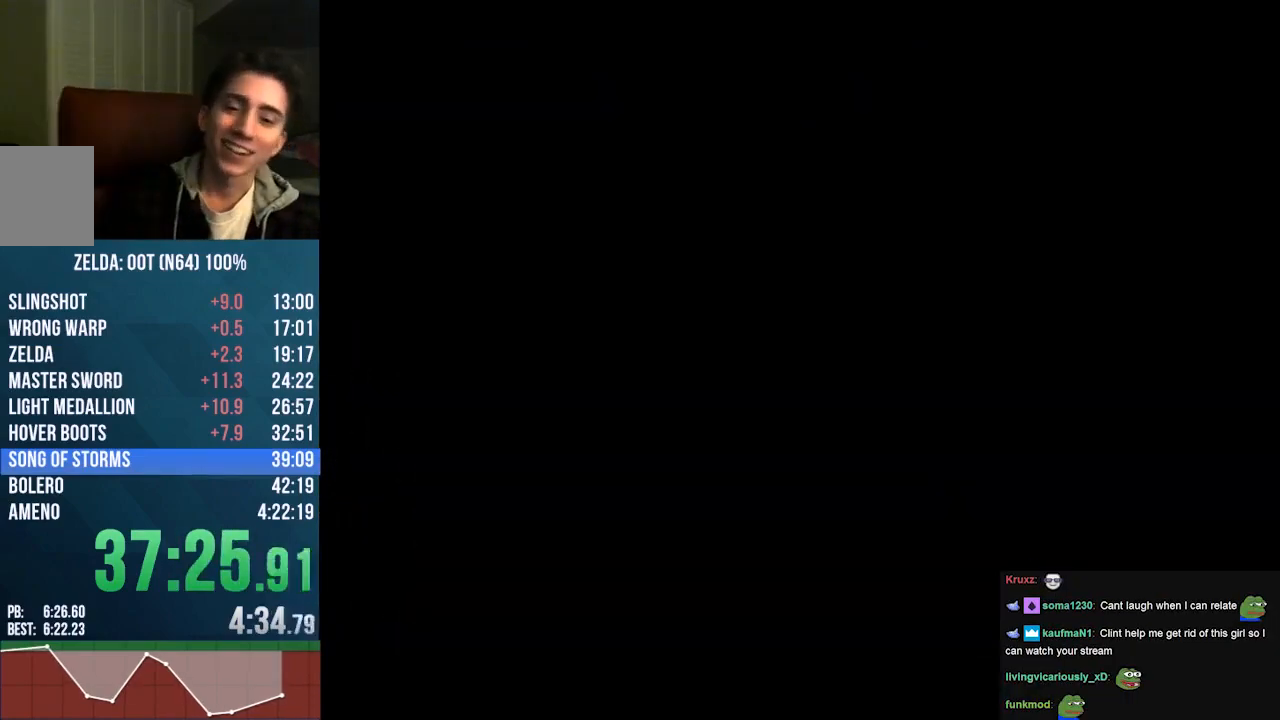
{"buttons": [], "left_stick": "up", "events": [[67, "A", "down"], [133, "A", "up"], [200, "A", "down"], [233, "A", "up"], [300, "A", "down"], [333, "A", "up"], [400, "A", "down"], [467, "A", "up"]]}
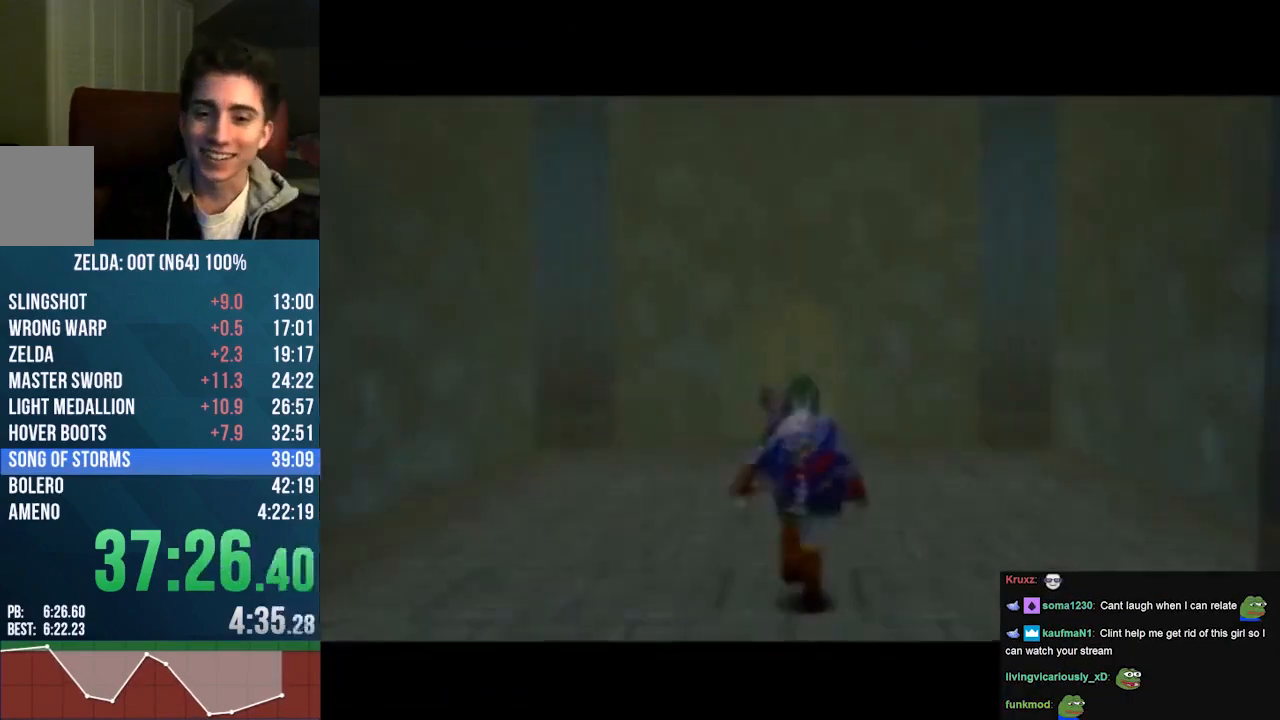
{"buttons": [], "left_stick": "up", "events": [[33, "A", "down"], [100, "A", "up"], [167, "left_stick", "up-left"], [267, "left_stick", "up"]]}
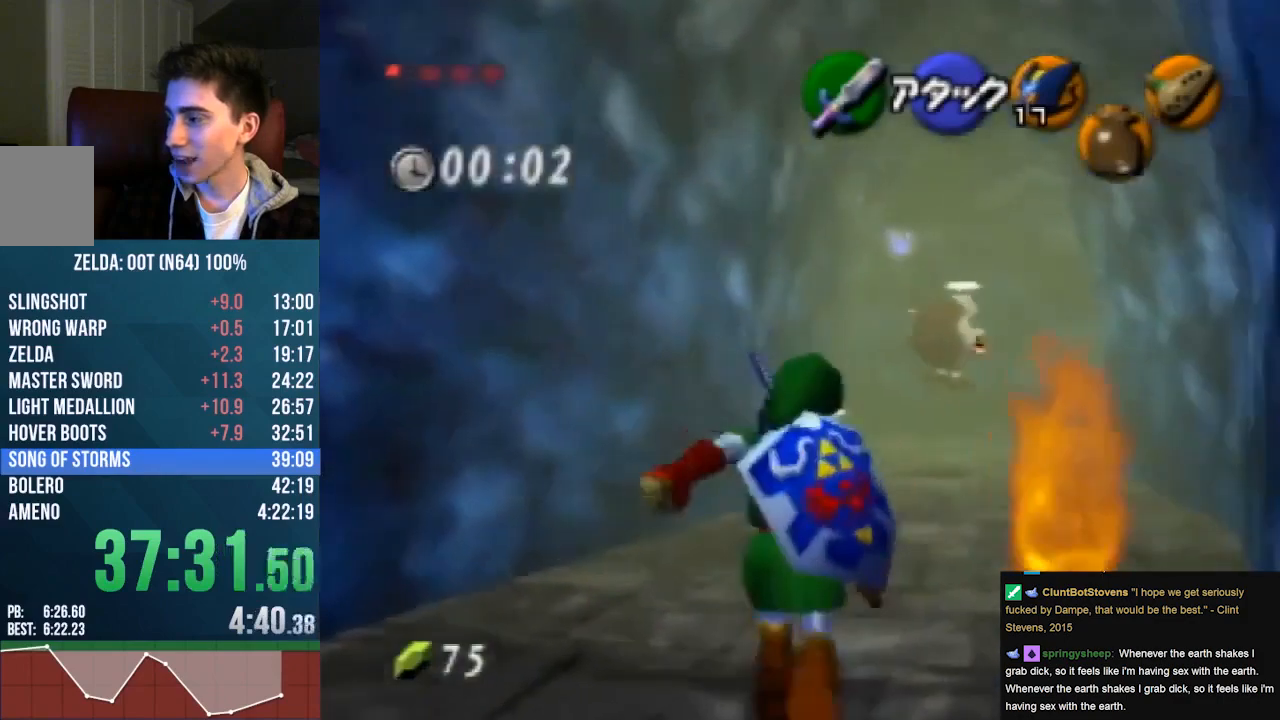
{"buttons": ["A"], "left_stick": "up", "events": [[333, "A", "down"]]}
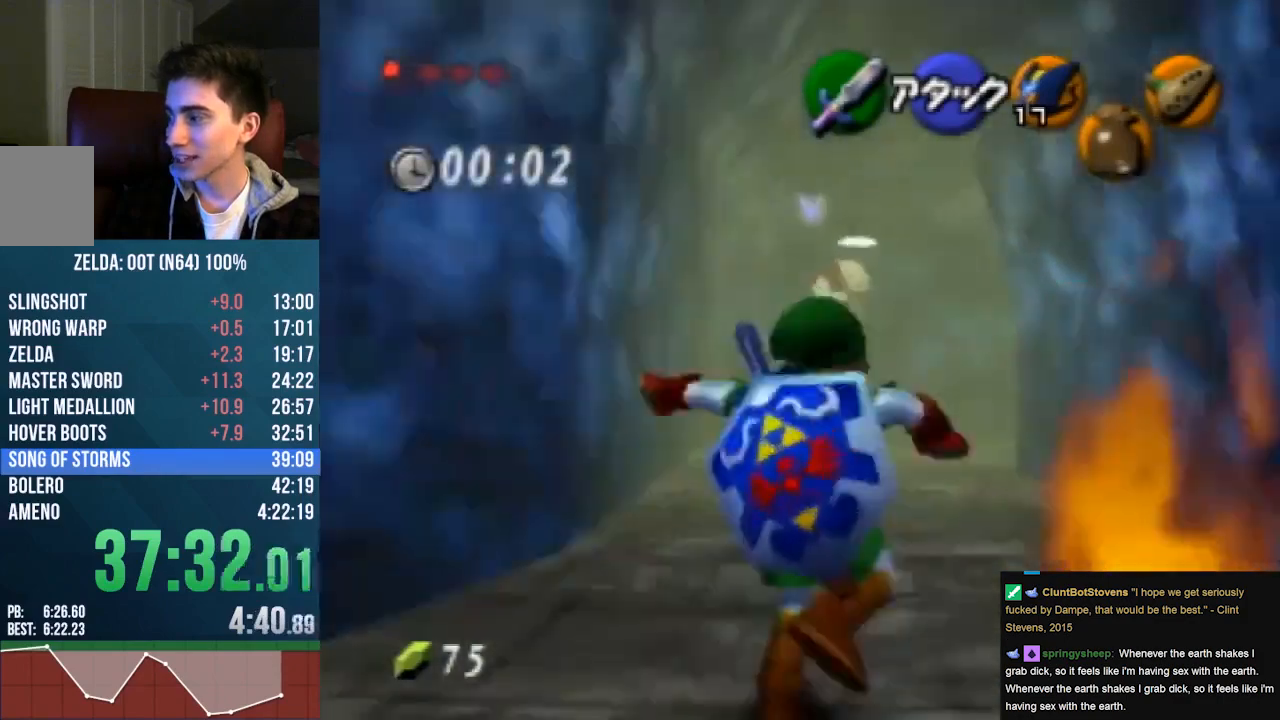
{"buttons": [], "left_stick": "up", "events": [[133, "A", "up"]]}
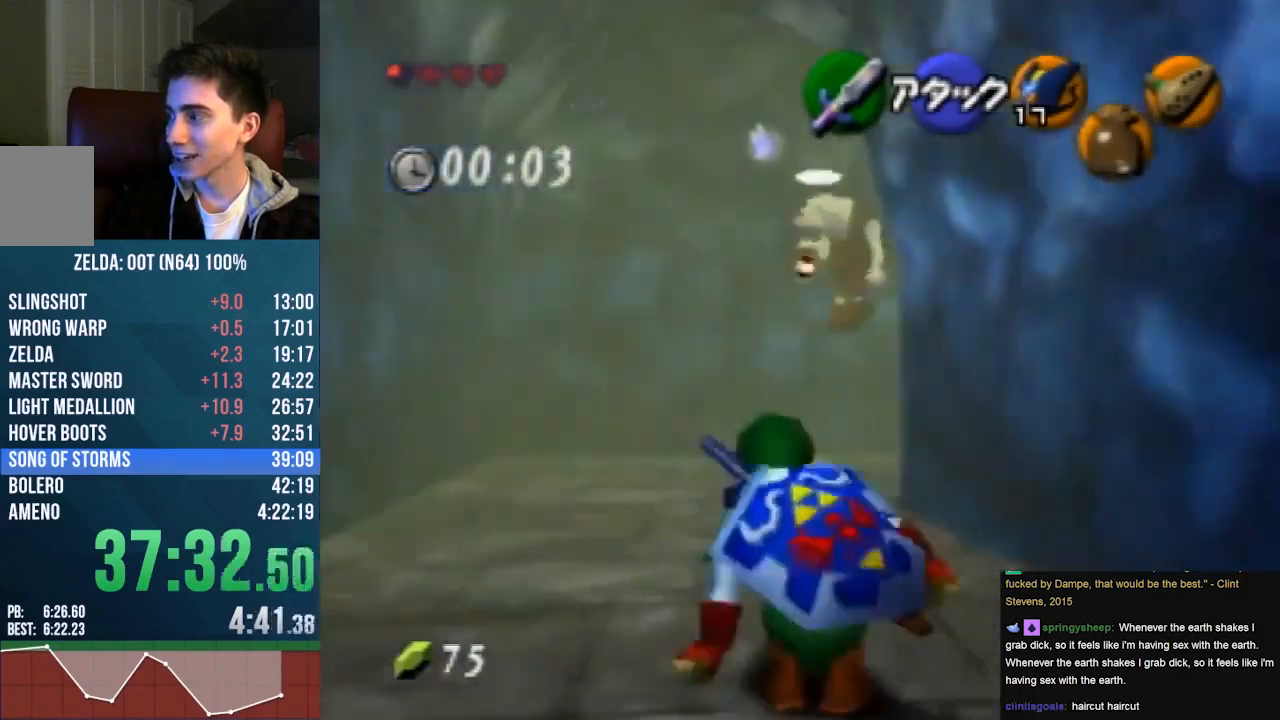
{"buttons": [], "left_stick": "up", "events": [[100, "A", "down"], [433, "A", "up"]]}
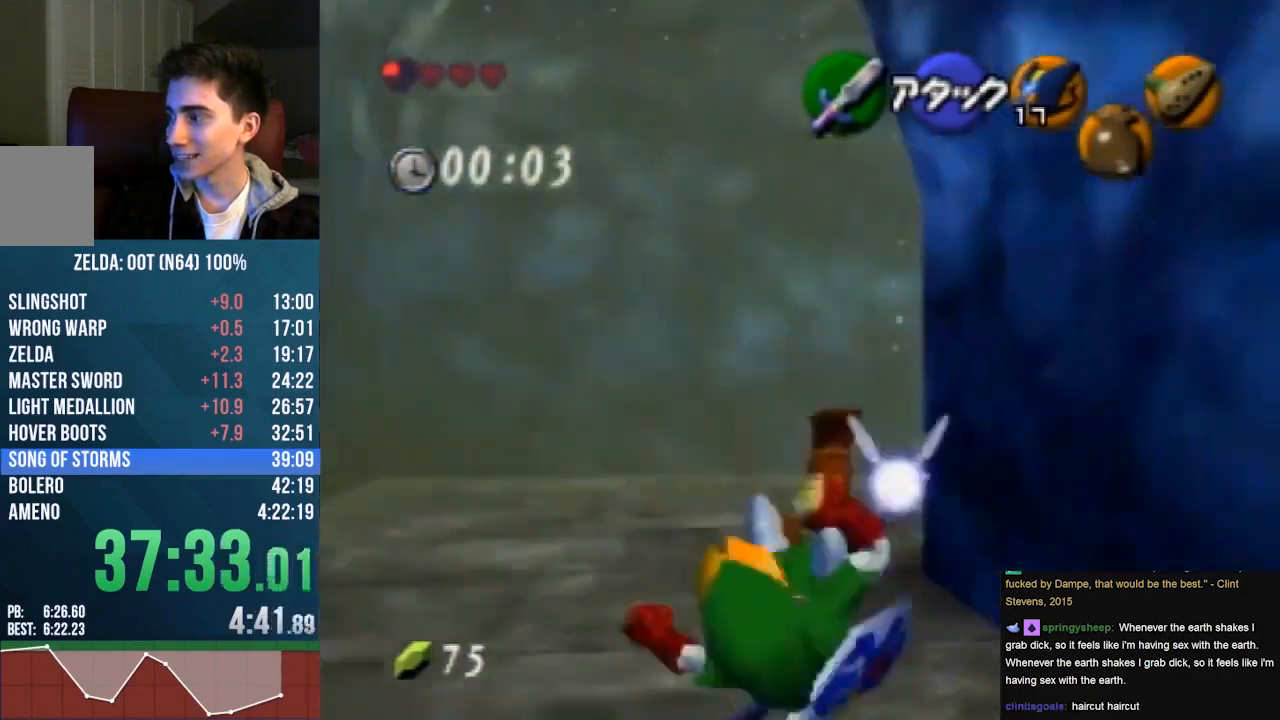
{"buttons": ["A"], "left_stick": "up-right", "events": [[167, "left_stick", "up-right"], [433, "A", "down"]]}
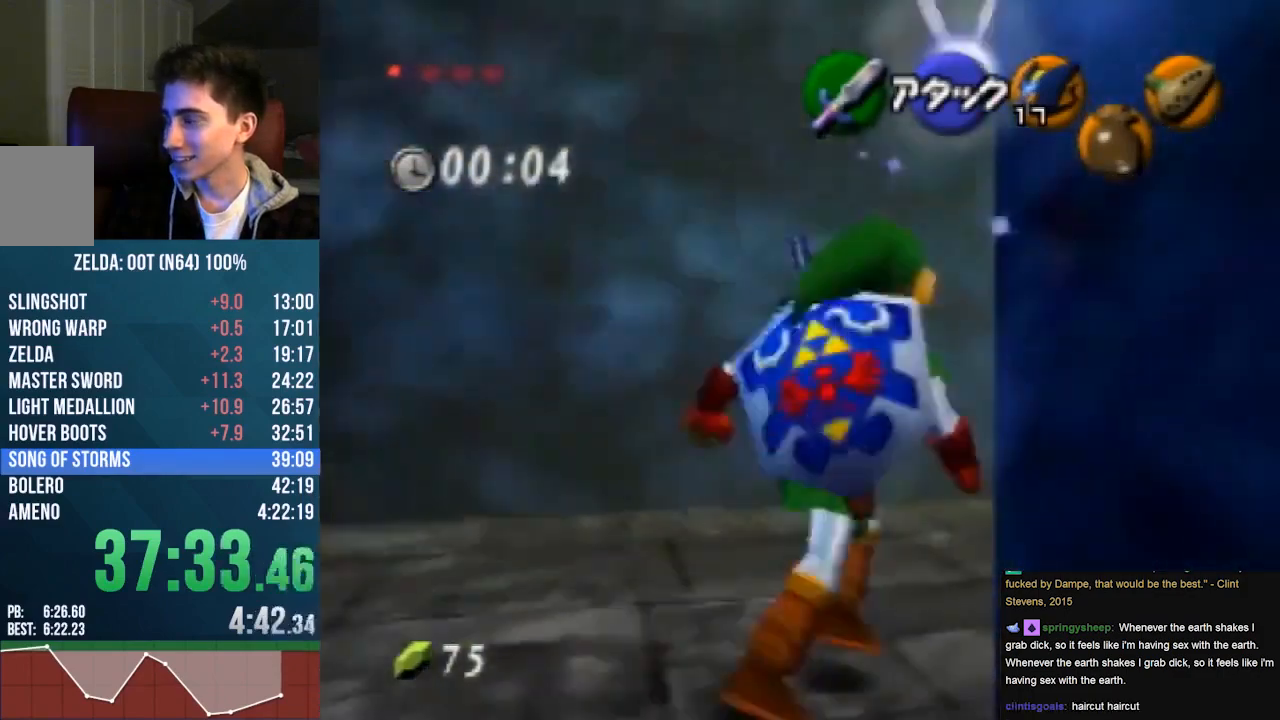
{"buttons": [], "left_stick": "center", "events": [[33, "A", "up"], [33, "left_stick", "center"]]}
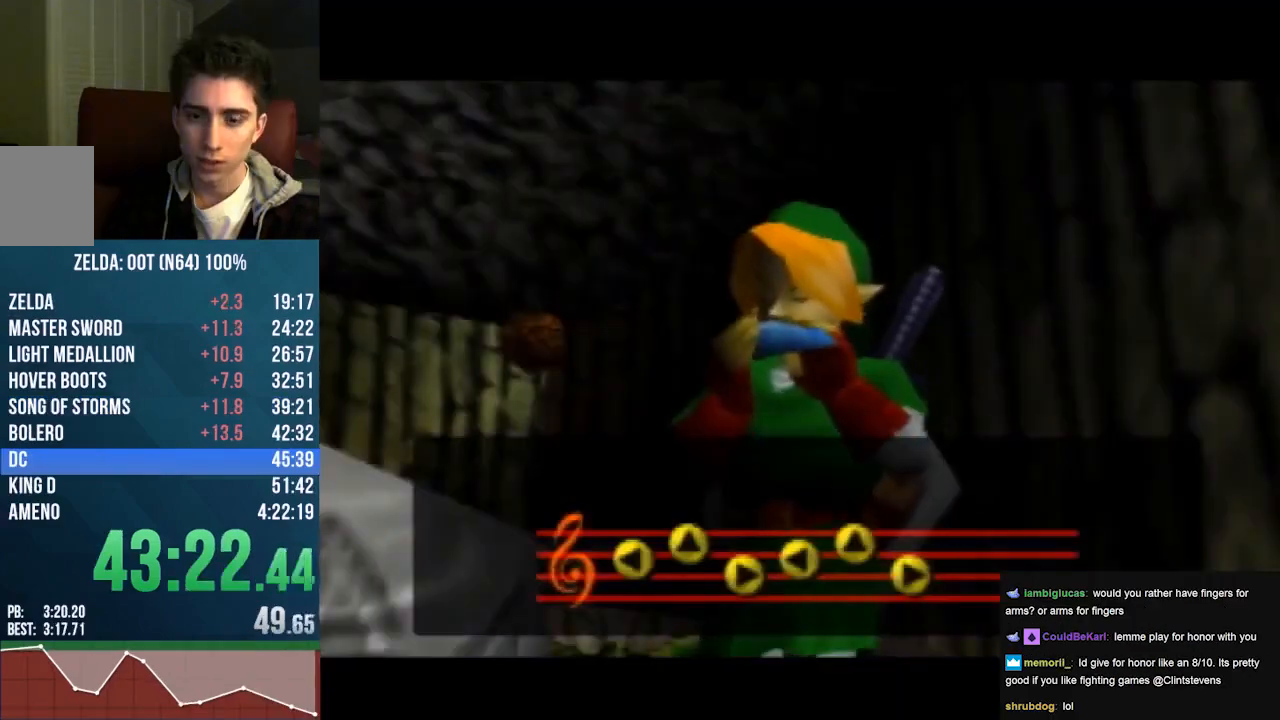
{"buttons": [], "left_stick": "center", "events": []}
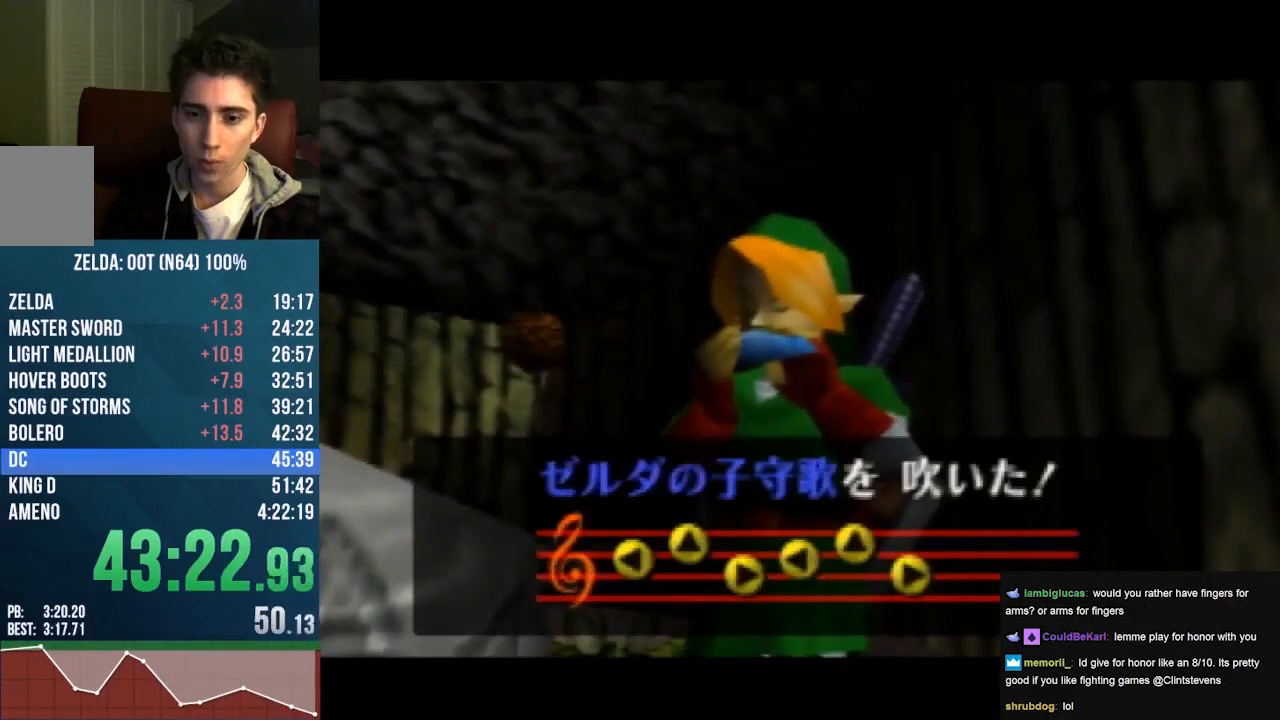
{"buttons": [], "left_stick": "center", "events": [[33, "C_DOWN", "down"], [67, "C_DOWN", "up"], [133, "C_DOWN", "down"], [200, "C_DOWN", "up"], [300, "C_DOWN", "down"], [367, "C_DOWN", "up"]]}
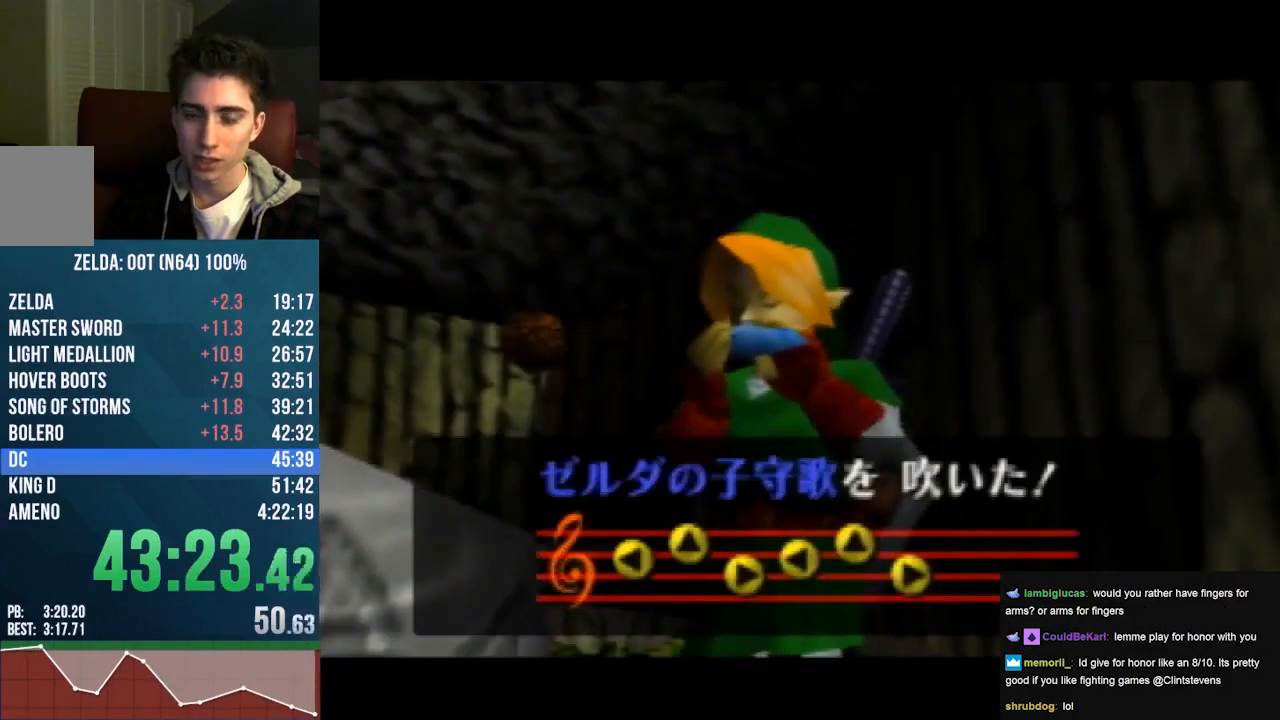
{"buttons": ["C_DOWN"], "left_stick": "center", "events": [[67, "C_DOWN", "down"], [133, "C_DOWN", "up"], [200, "C_DOWN", "down"], [267, "C_DOWN", "up"], [467, "C_DOWN", "down"]]}
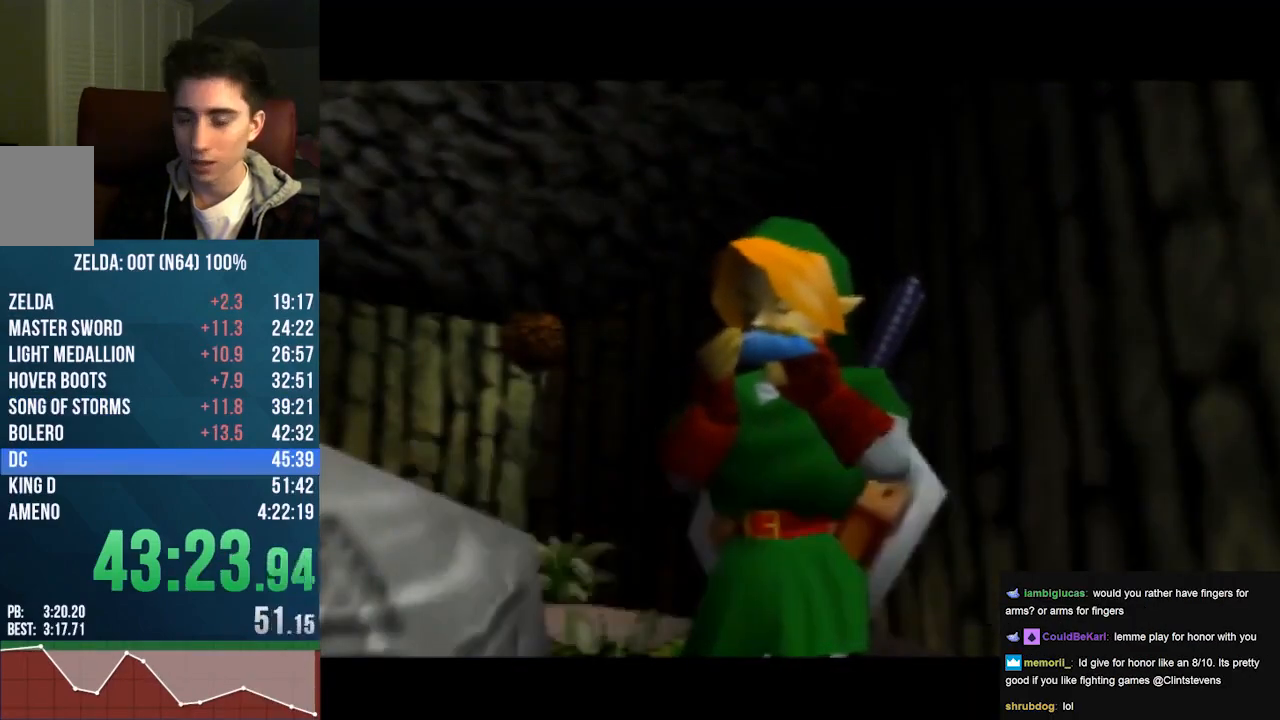
{"buttons": ["C_DOWN"], "left_stick": "center", "events": [[33, "C_DOWN", "up"], [100, "C_DOWN", "down"], [300, "C_DOWN", "up"], [467, "C_DOWN", "down"]]}
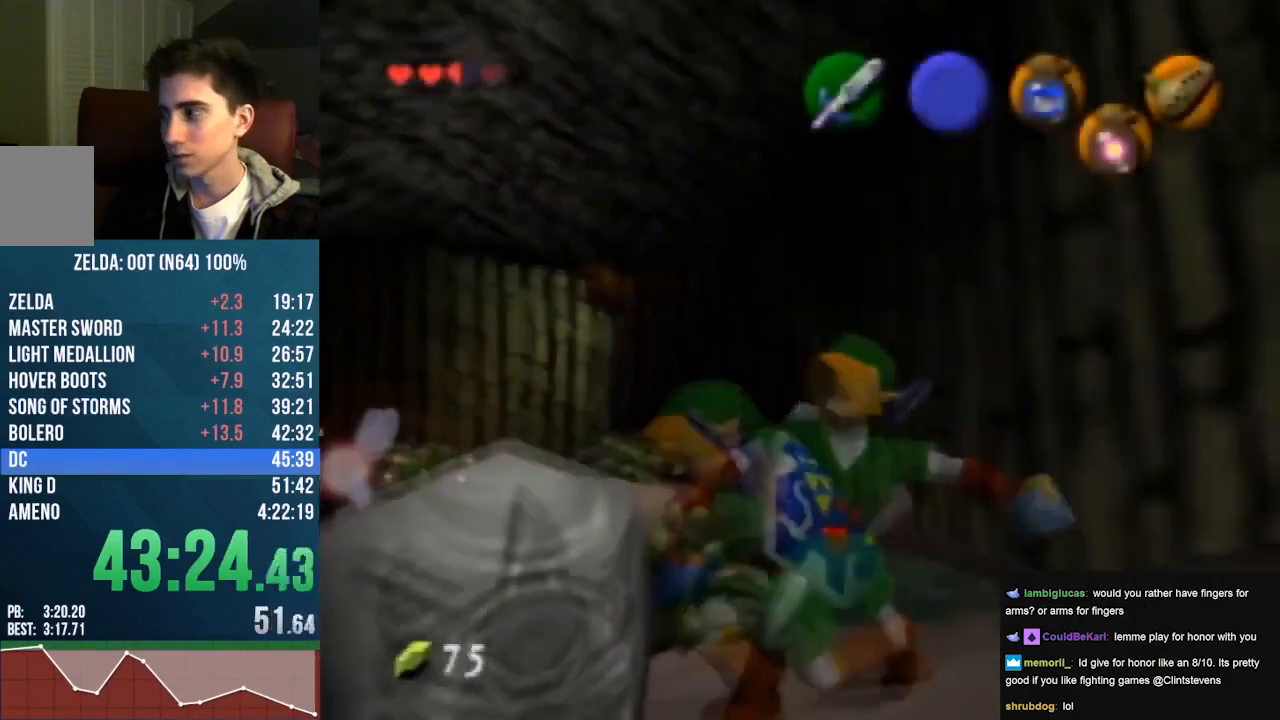
{"buttons": [], "left_stick": "center", "events": [[500, "C_DOWN", "up"]]}
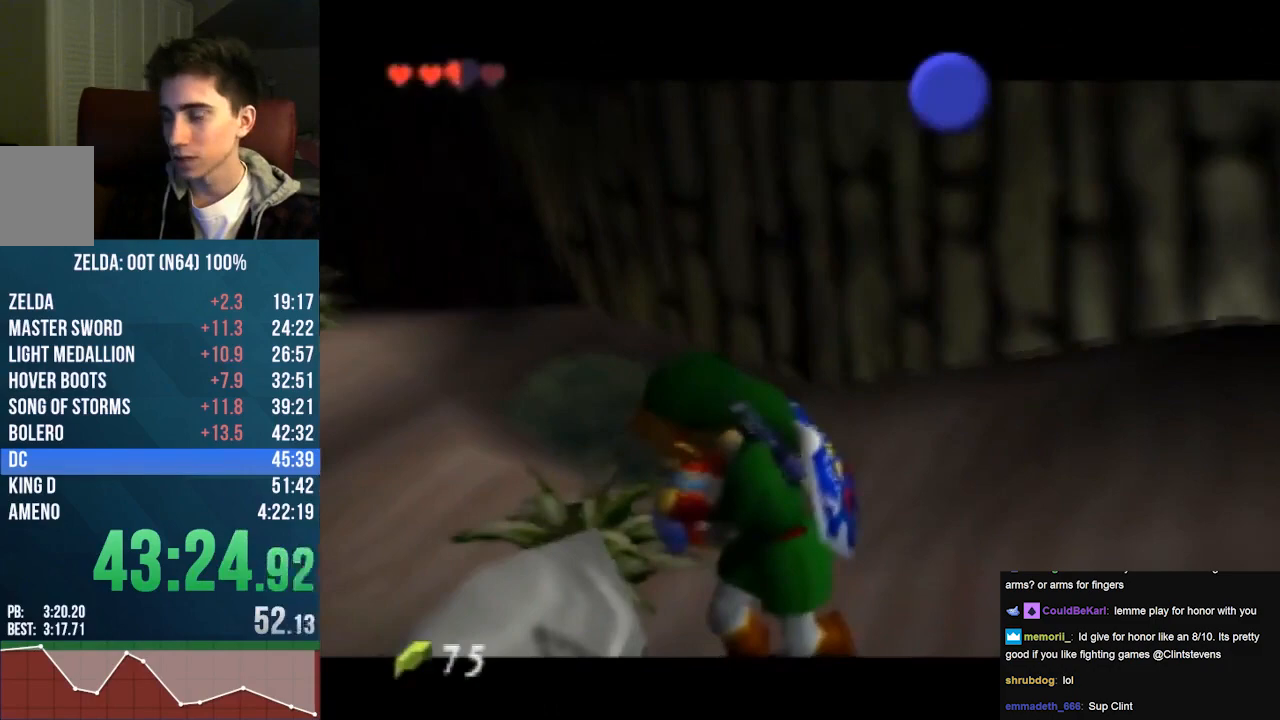
{"buttons": [], "left_stick": "center", "events": []}
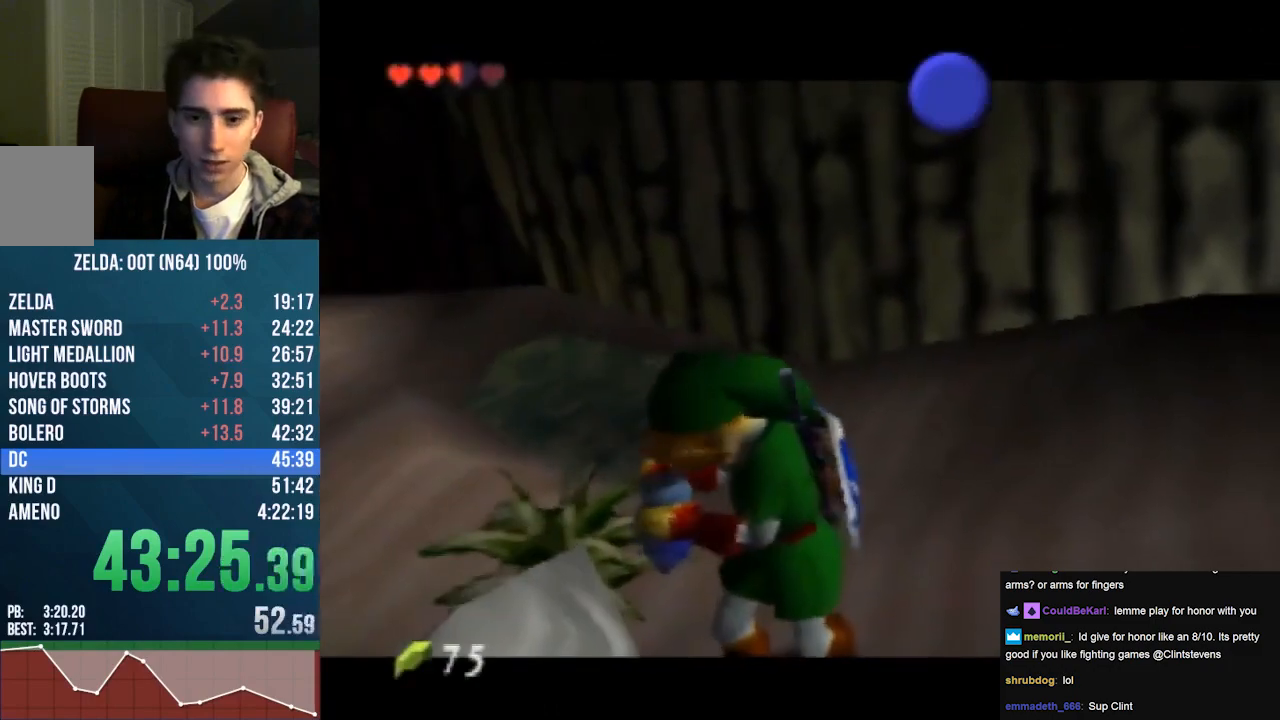
{"buttons": [], "left_stick": "right", "events": [[67, "left_stick", "right"]]}
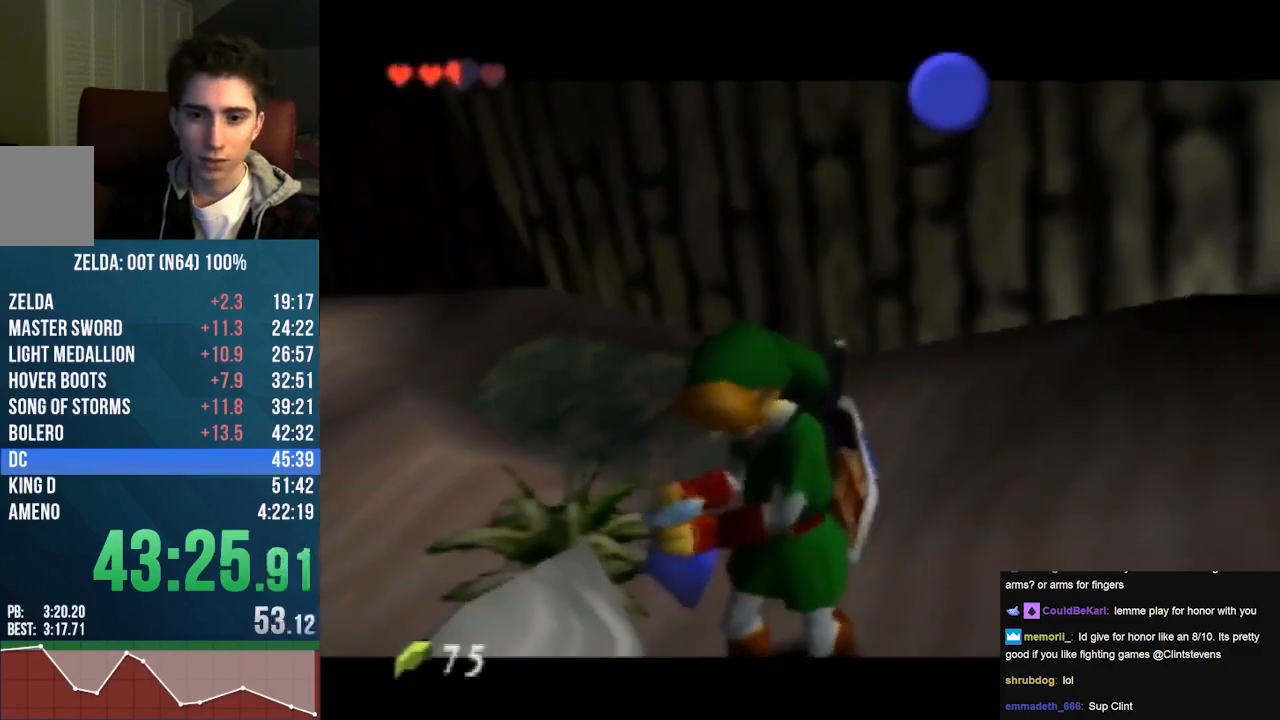
{"buttons": [], "left_stick": "center", "events": [[67, "left_stick", "center"]]}
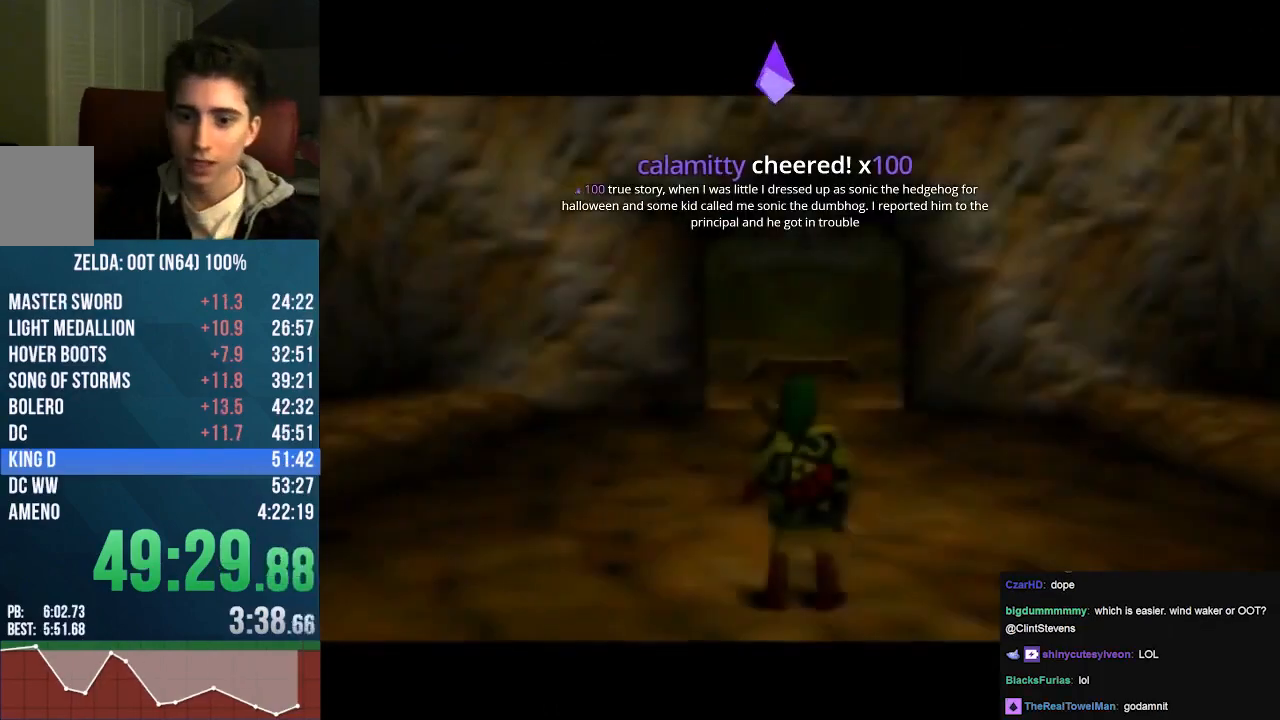
{"buttons": [], "left_stick": "down", "events": [[400, "left_stick", "down"]]}
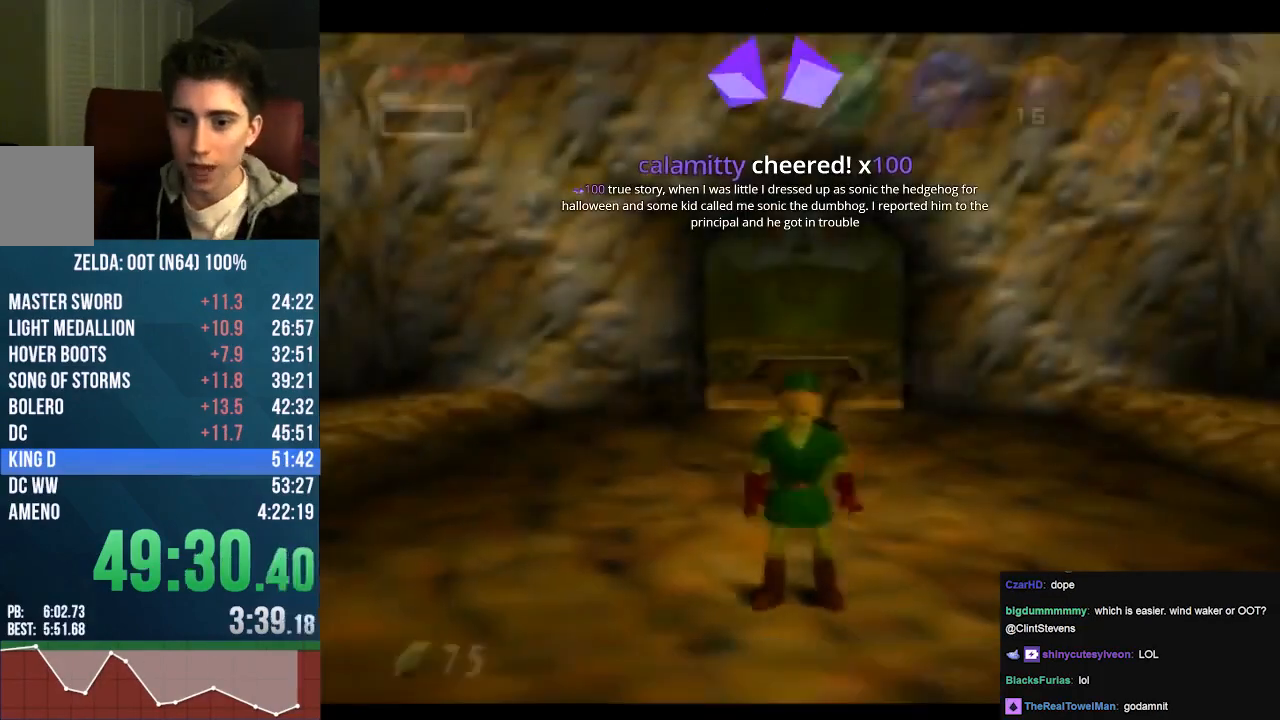
{"buttons": ["Z"], "left_stick": "down", "events": [[33, "Z", "down"]]}
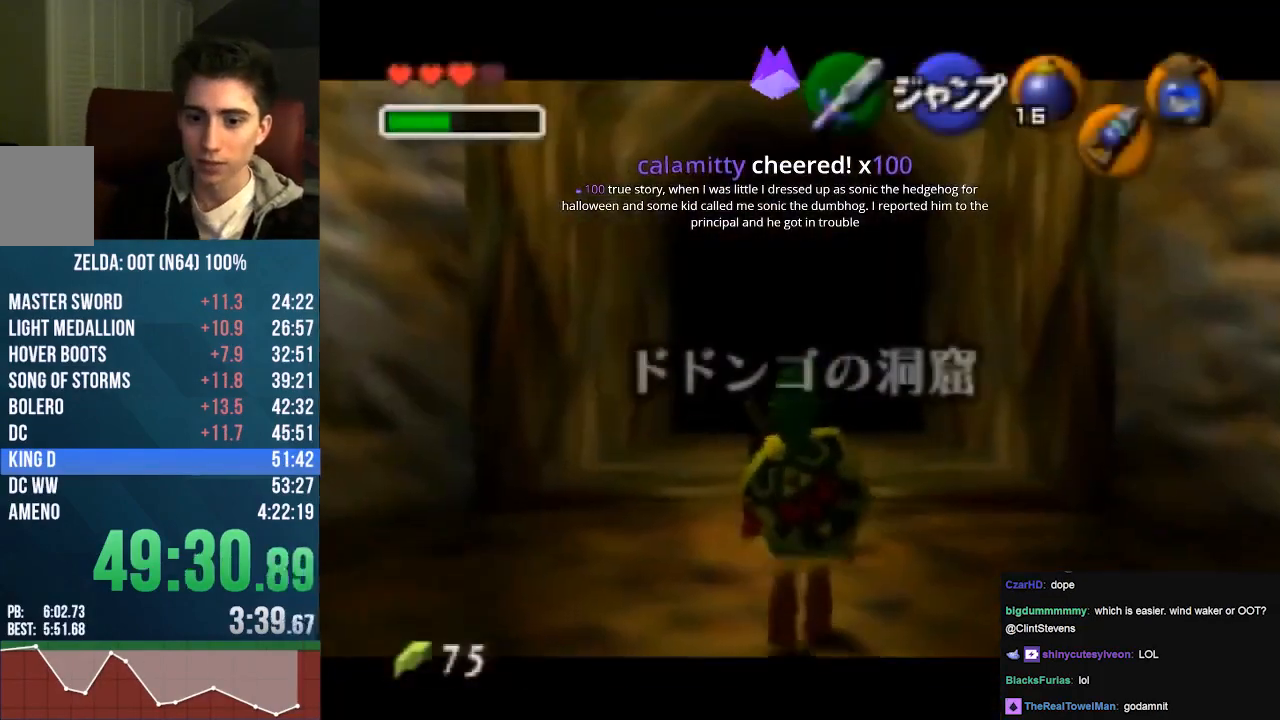
{"buttons": ["Z"], "left_stick": "down", "events": []}
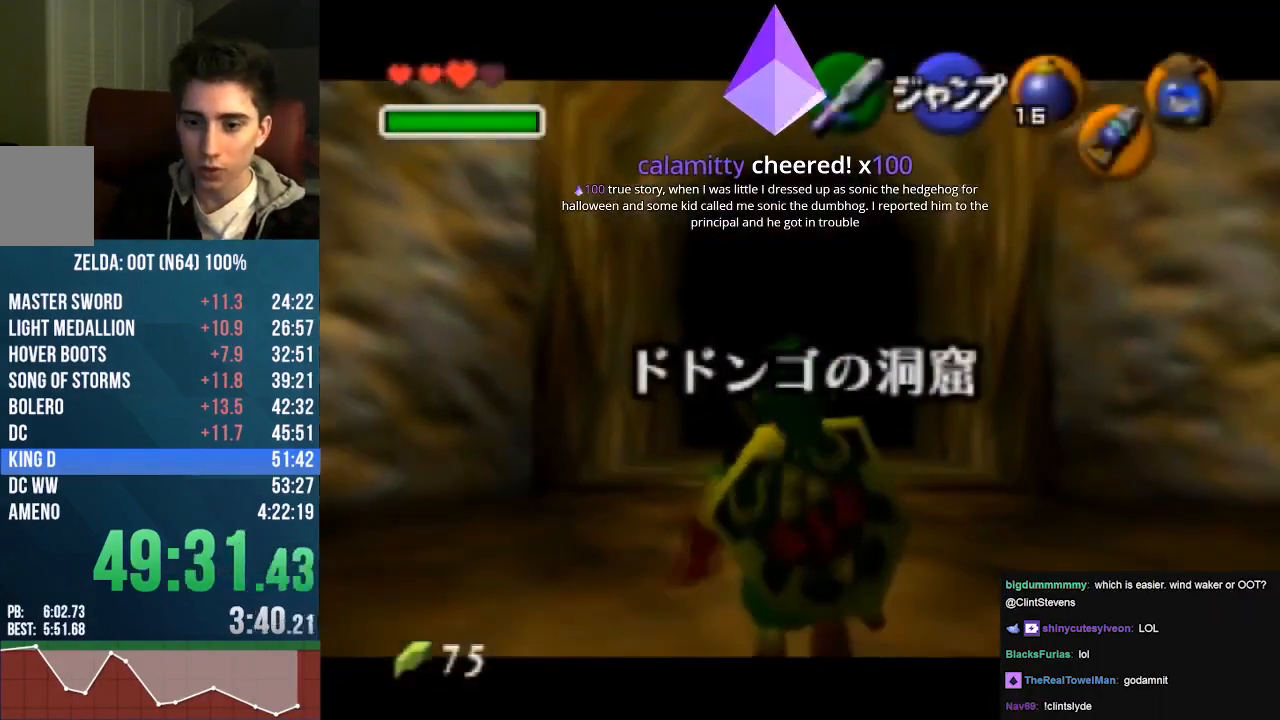
{"buttons": ["Z"], "left_stick": "down", "events": []}